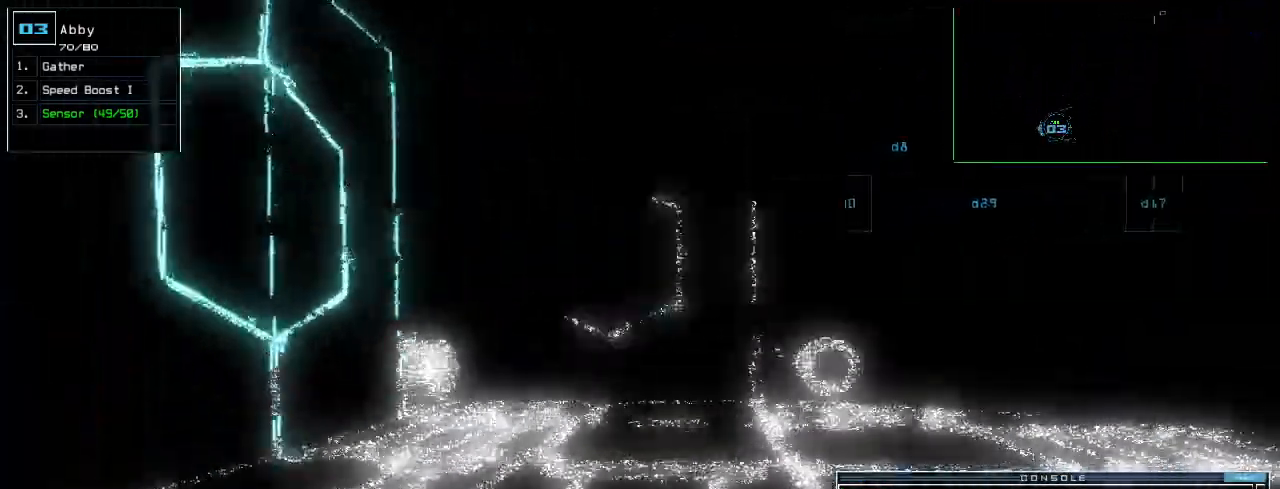
Gameplay with keyboard; each line is a JSON object with the keys held at the frame after it. "events" lists presses ("down") and releases ("up") of ".", "0", "1", "2", "3", "4", "5", "6", "7", "8", "9", "a", "b", "backspace", "c", "caps_lock", "comma", "ctrl_l", "ctrl_r", "d", "down", "e", "equals", "escape", "f", "f8", "g", "h", "i", "j", "k", "l", "left", "m", "minus", "n", "o", "p", "q", "quote", "r", "return", "right", "s", "semicolon", "shift_l", "shift_r", "space", "t", "tab", "tilde", "u", "up", "v", "w", "x", "y" and "z" between this image and that frame as [ms after this image, input, new state], when the widget could be followed in between. No other keys are recorded. Mouse input is not recorded.
{"keys": ["right", "up"], "events": [[420, "right", "down"]]}
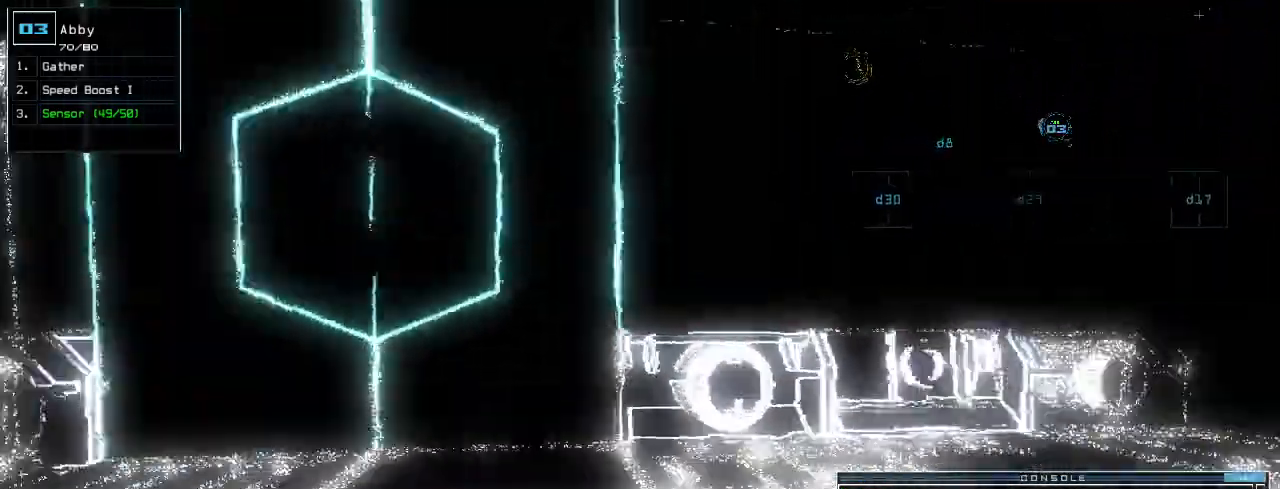
{"keys": ["up"], "events": [[80, "right", "up"], [200, "right", "down"], [480, "right", "up"]]}
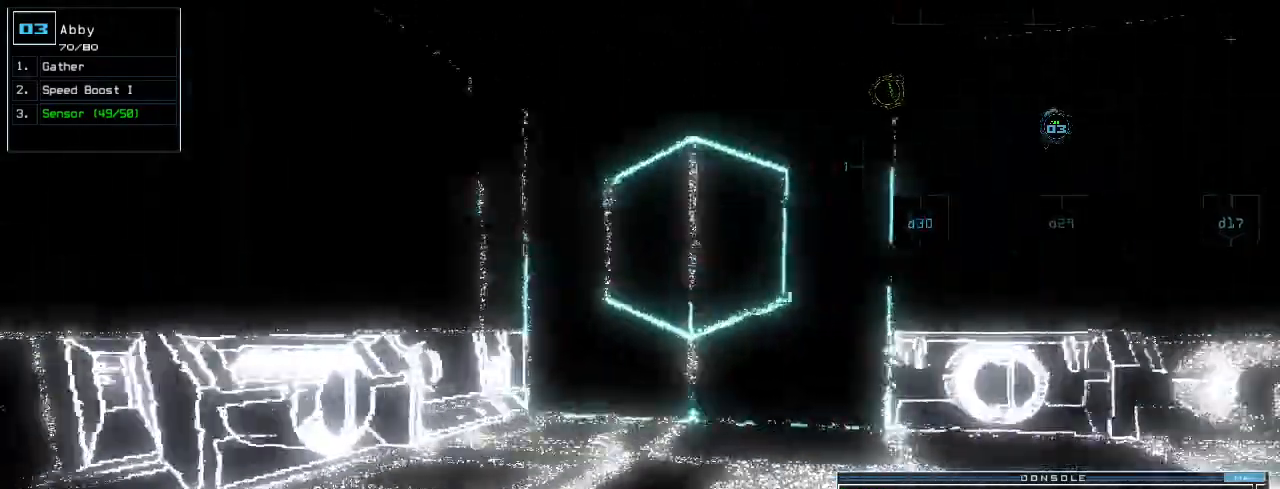
{"keys": ["right", "up"], "events": [[120, "right", "down"], [220, "right", "up"], [300, "right", "down"]]}
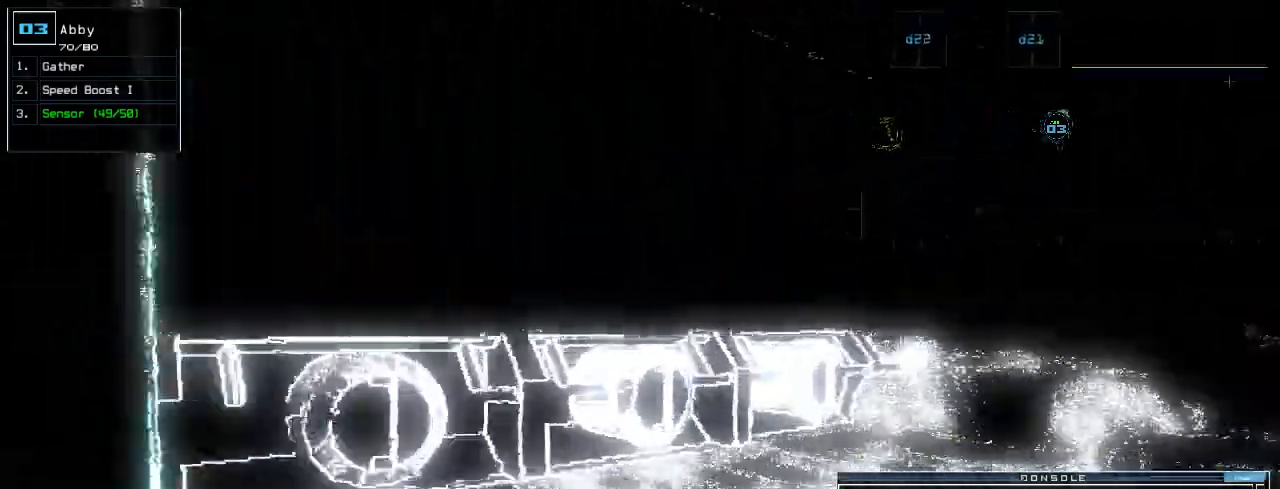
{"keys": ["right", "up"], "events": [[240, "right", "up"], [420, "right", "down"]]}
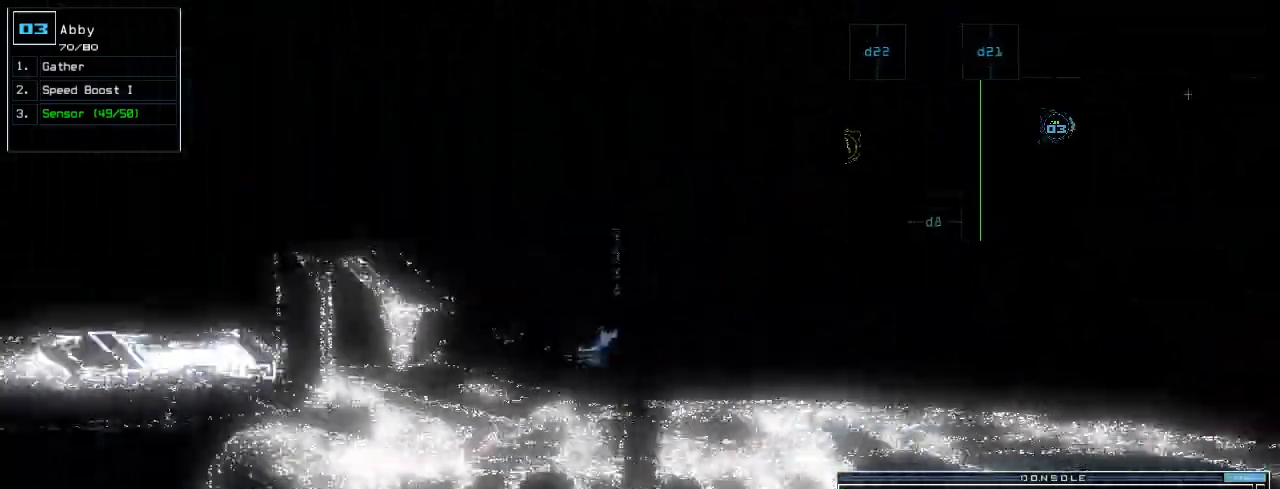
{"keys": ["up"]}
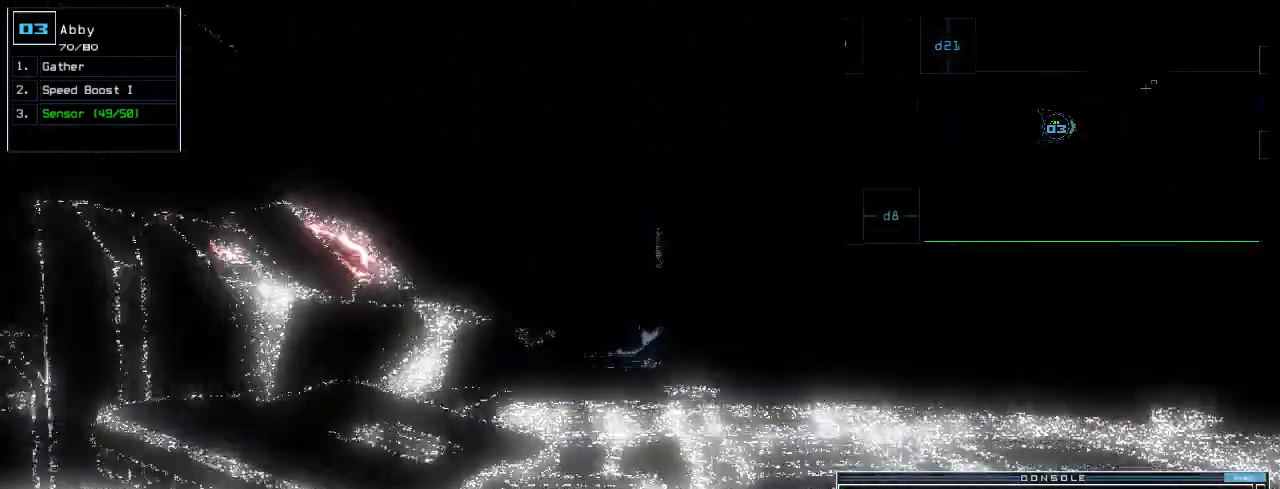
{"keys": ["up"], "events": []}
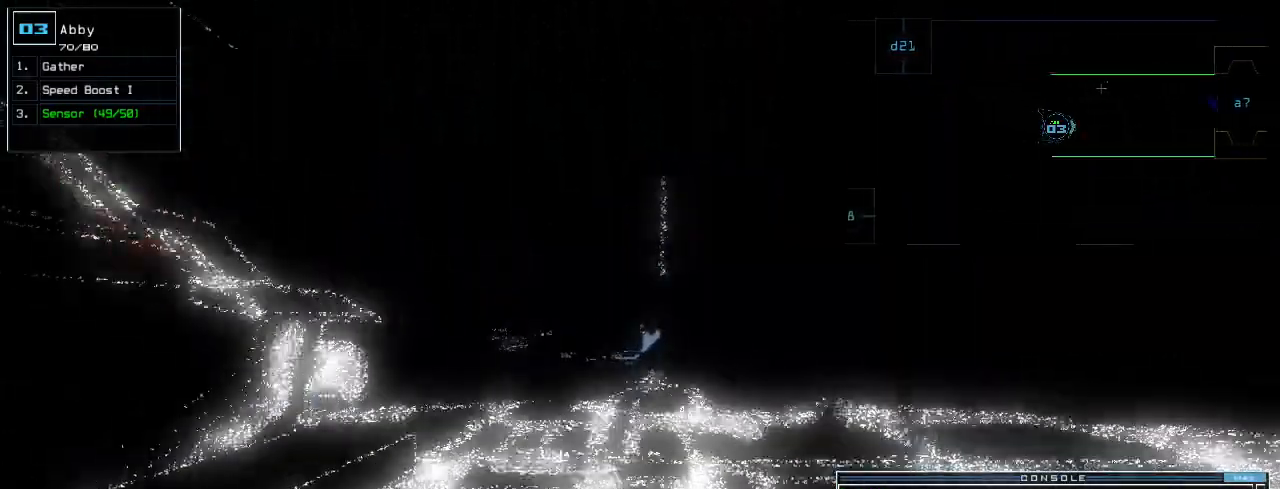
{"keys": ["up"], "events": [[320, "left", "down"], [360, "left", "up"]]}
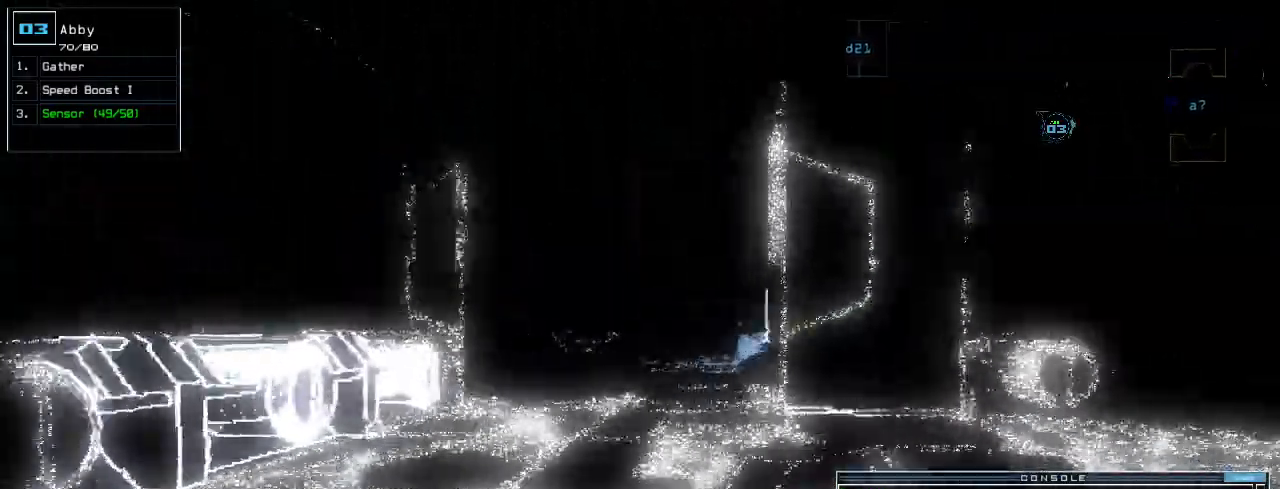
{"keys": ["up"], "events": []}
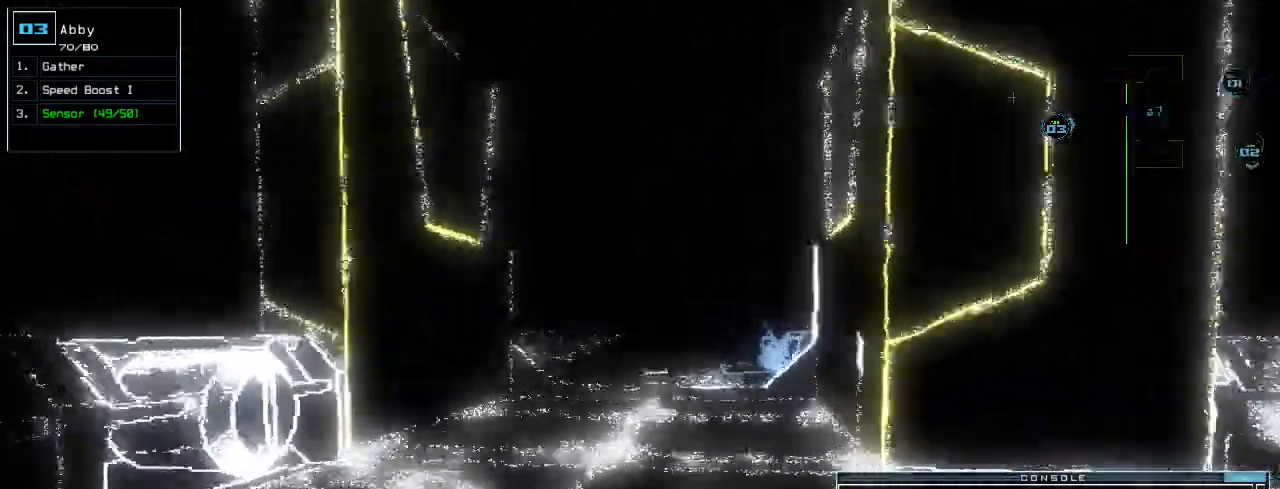
{"keys": ["up"]}
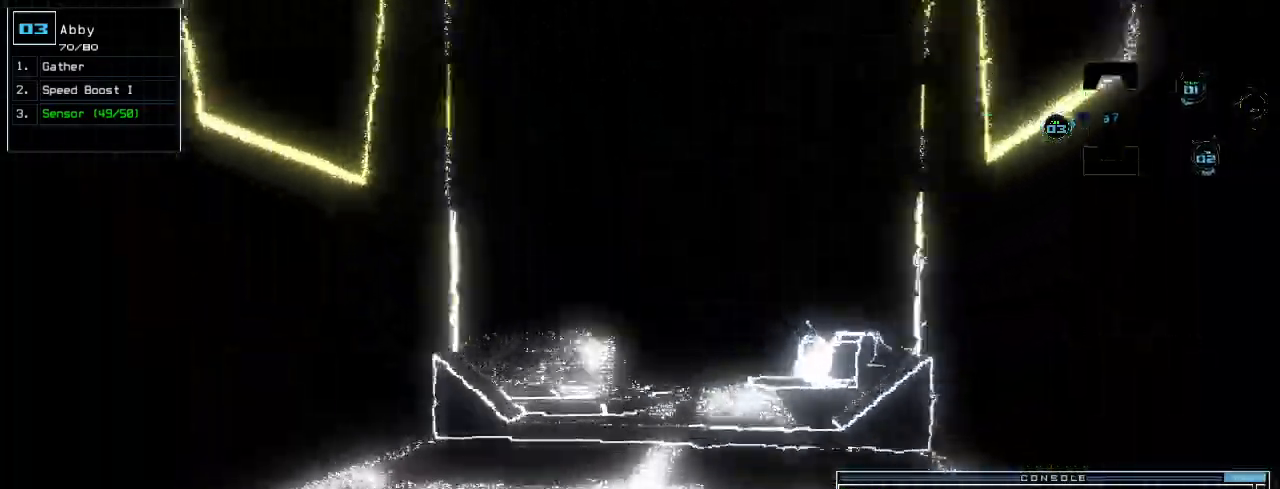
{"keys": ["up"], "events": [[120, "right", "down"], [180, "right", "up"]]}
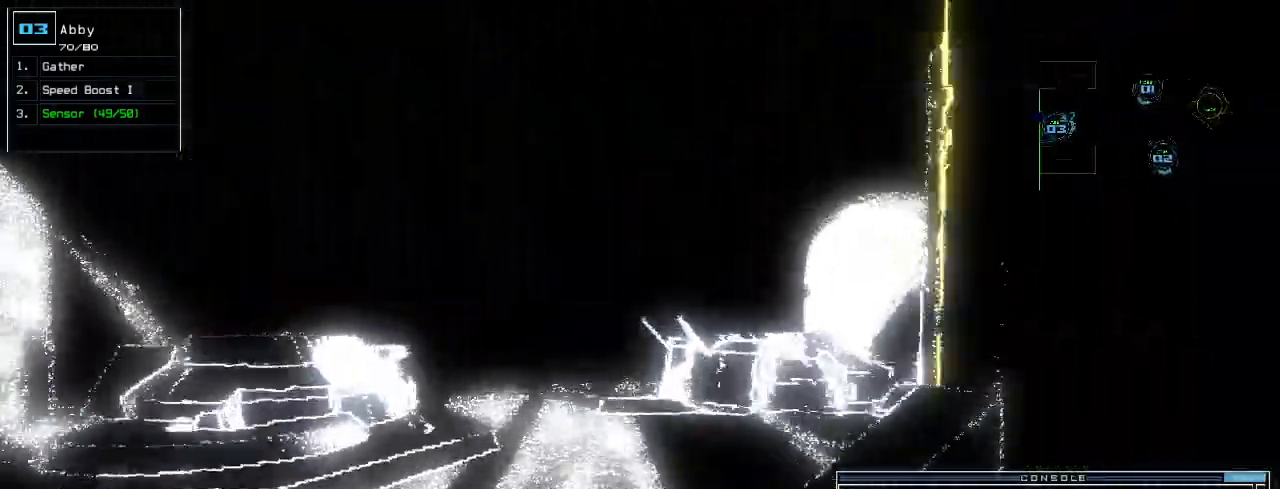
{"keys": ["up"], "events": []}